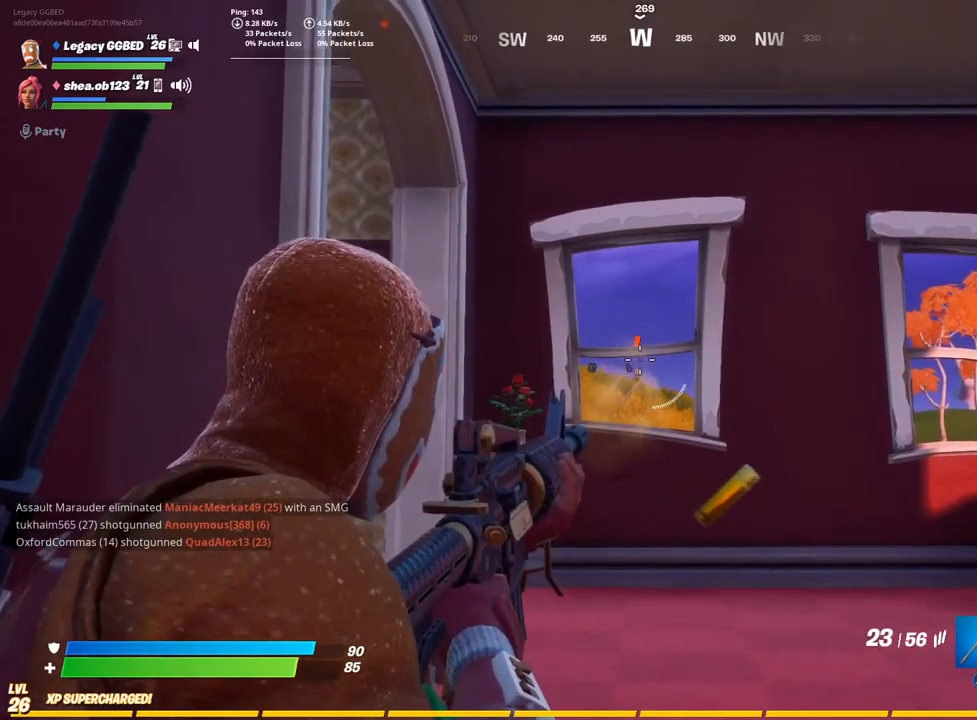
Gameplay with a controller (PlayStation layout); each line is a JSON object with the inputs held at the frame after it. "events" lists button and stick changes between this image and that frame as [ms after this image, input, new state], when the widget could be followed in between.
{"buttons": ["L2", "R2"], "left_stick": "center", "right_stick": "center", "events": [[200, "R2", "down"], [317, "R2", "up"], [500, "R2", "down"]]}
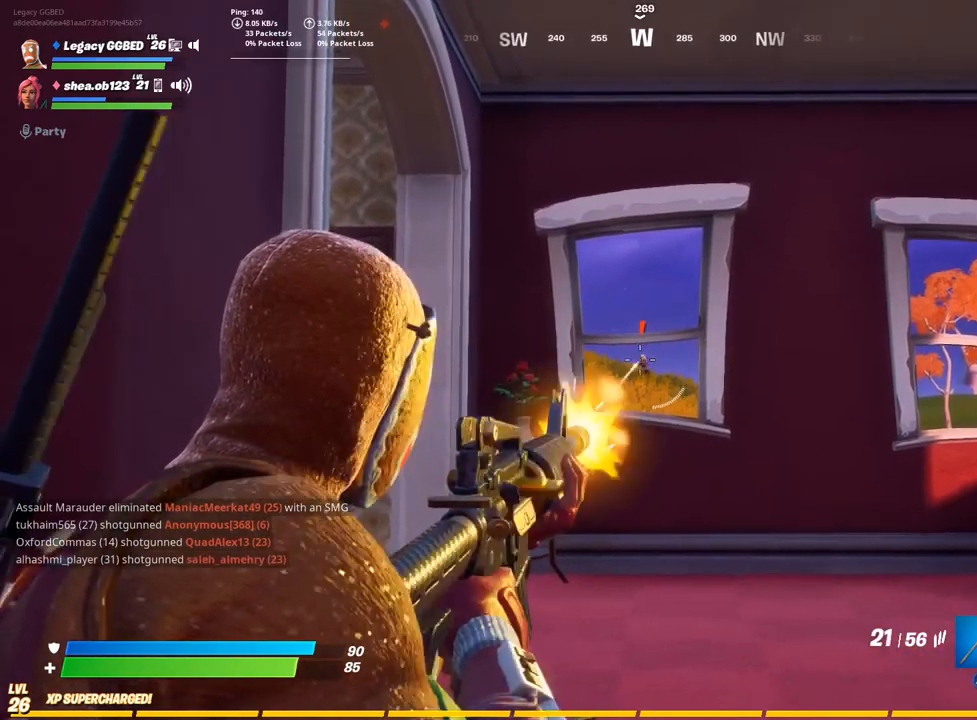
{"buttons": ["L2"], "left_stick": "center", "right_stick": "center", "events": [[133, "R2", "up"], [350, "R2", "down"], [483, "R2", "up"]]}
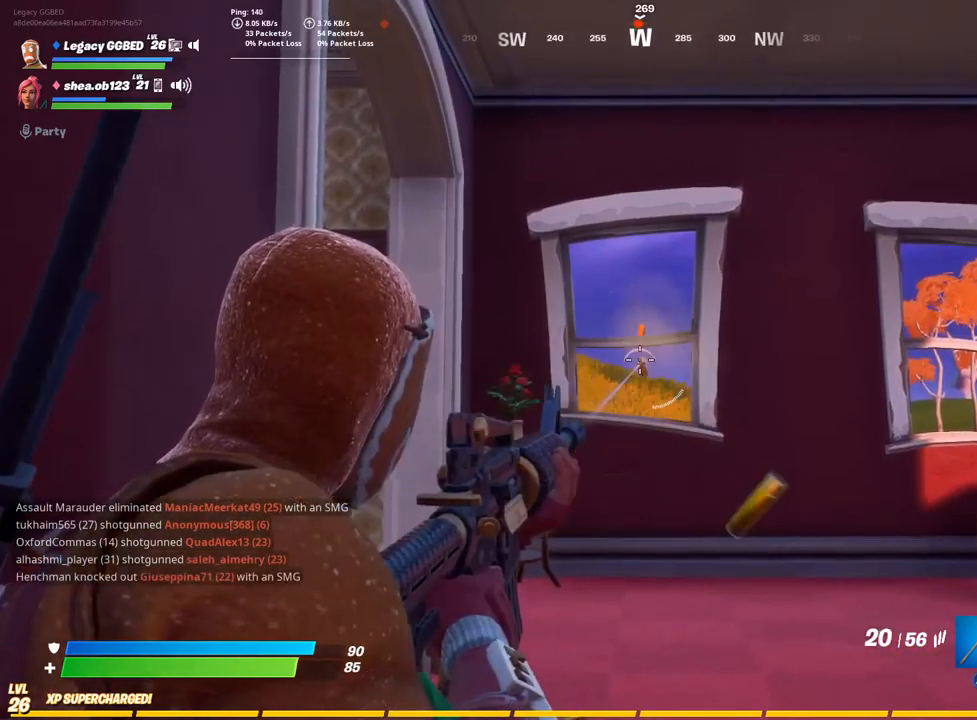
{"buttons": [], "left_stick": "down-left", "right_stick": "left", "events": [[217, "R2", "down"], [333, "R2", "up"], [450, "L2", "up"], [450, "left_stick", "down-left"], [483, "right_stick", "left"]]}
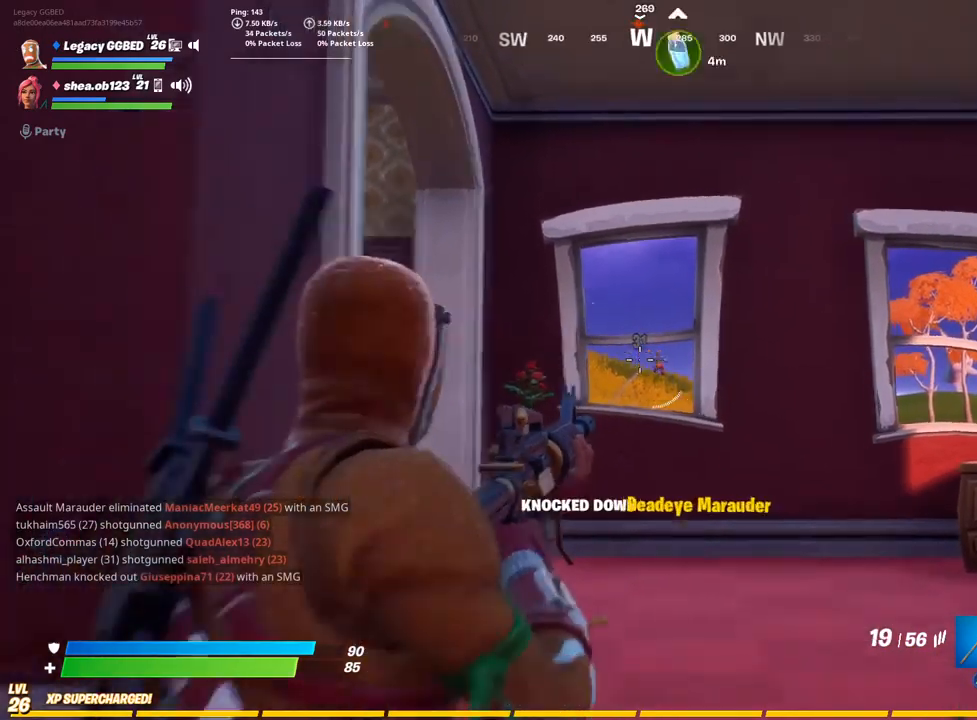
{"buttons": [], "left_stick": "left", "right_stick": "center", "events": [[183, "left_stick", "left"], [250, "right_stick", "center"], [300, "CROSS", "down"], [350, "R1", "down"], [433, "CROSS", "up"], [450, "R1", "up"]]}
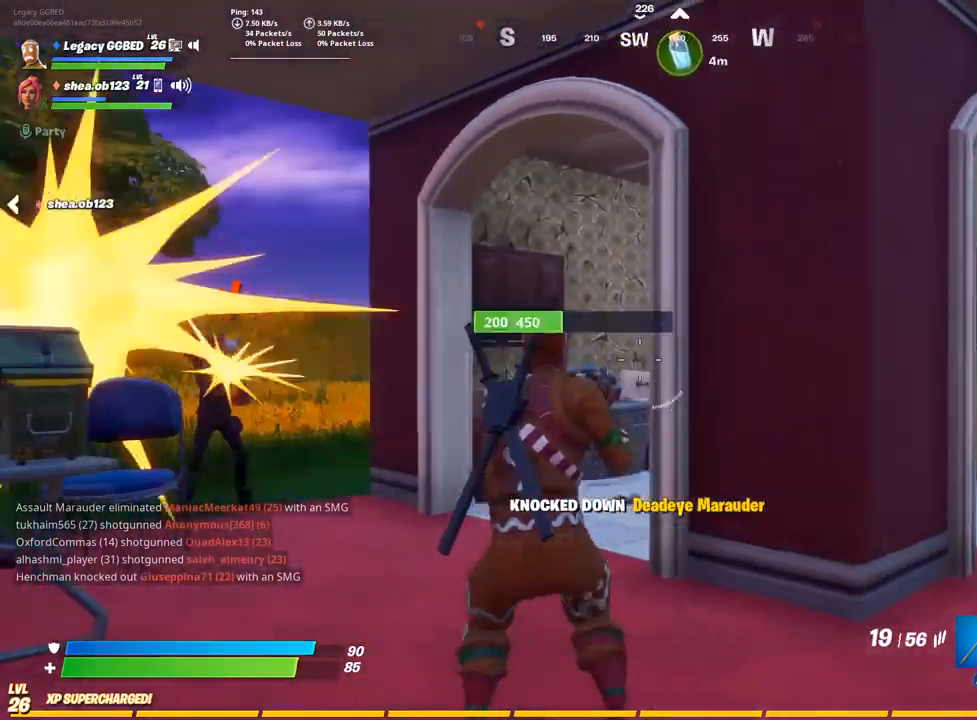
{"buttons": ["R2"], "left_stick": "up", "right_stick": "center"}
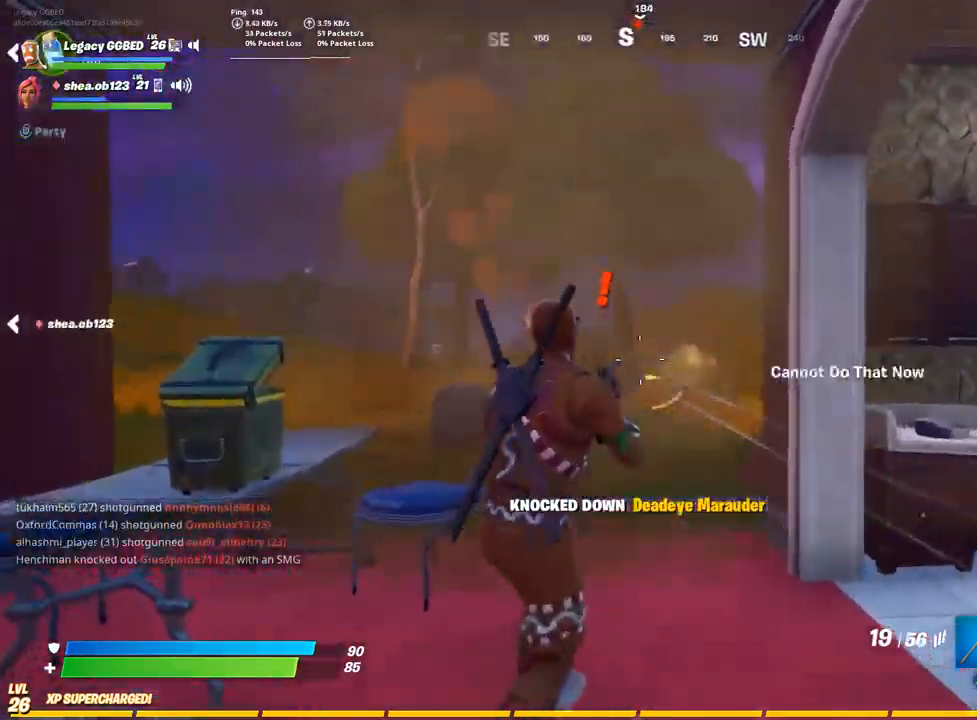
{"buttons": ["R2"], "left_stick": "up-right", "right_stick": "left", "events": [[117, "left_stick", "up-right"], [417, "right_stick", "left"]]}
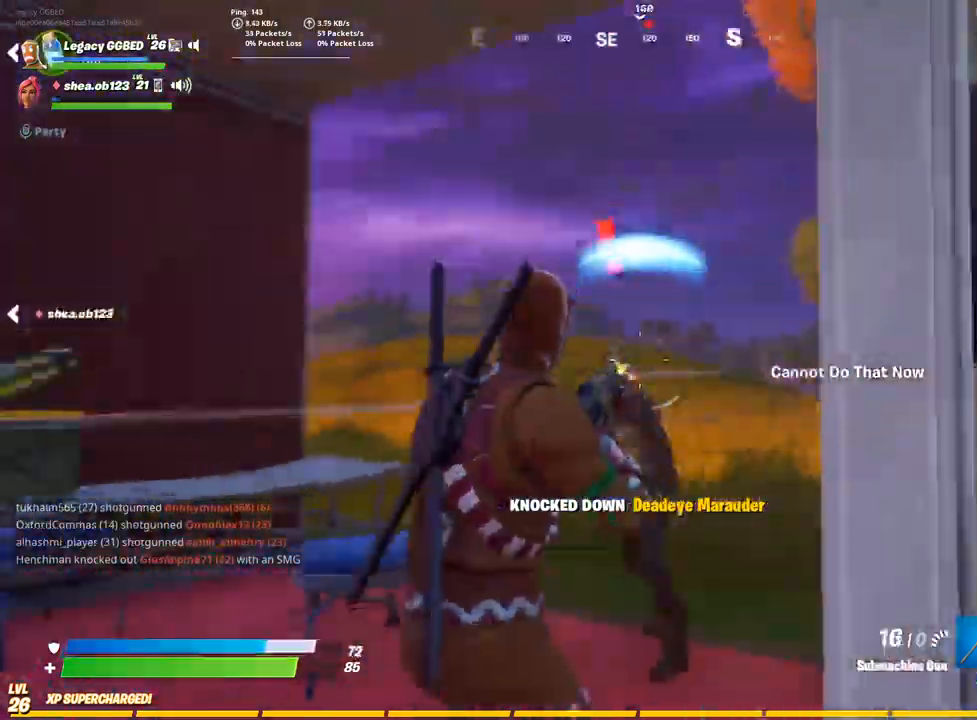
{"buttons": ["R2"], "left_stick": "up-left", "right_stick": "center", "events": [[100, "left_stick", "right"], [283, "left_stick", "left"], [283, "right_stick", "center"], [383, "left_stick", "up-left"]]}
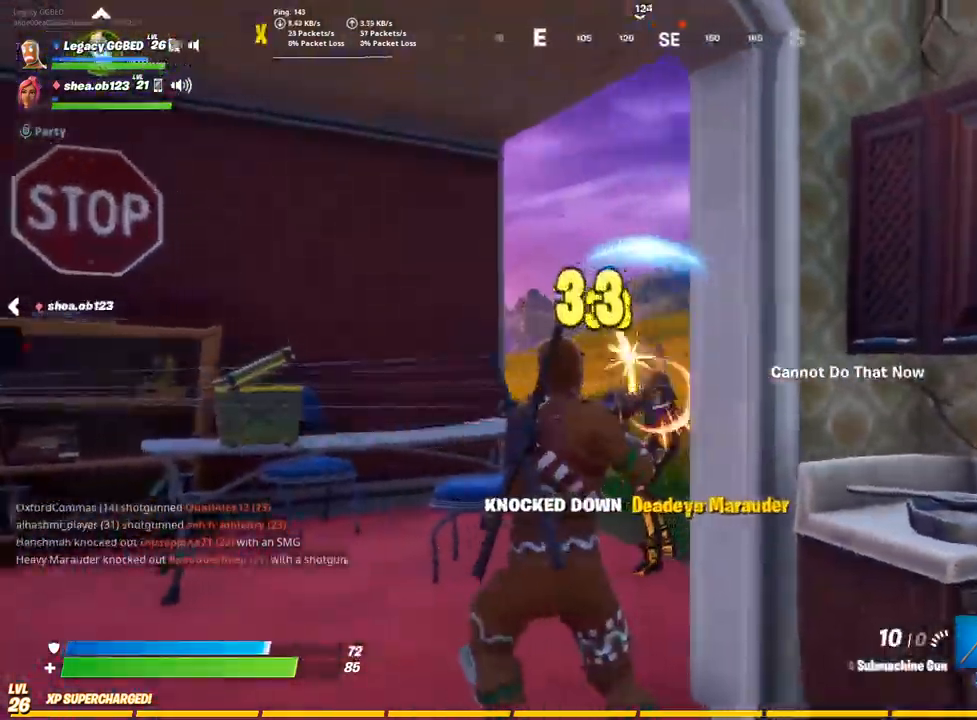
{"buttons": [], "left_stick": "left", "right_stick": "down-left", "events": [[283, "left_stick", "up-right"], [317, "R2", "up"], [333, "left_stick", "down-right"], [500, "left_stick", "left"], [500, "right_stick", "down-left"]]}
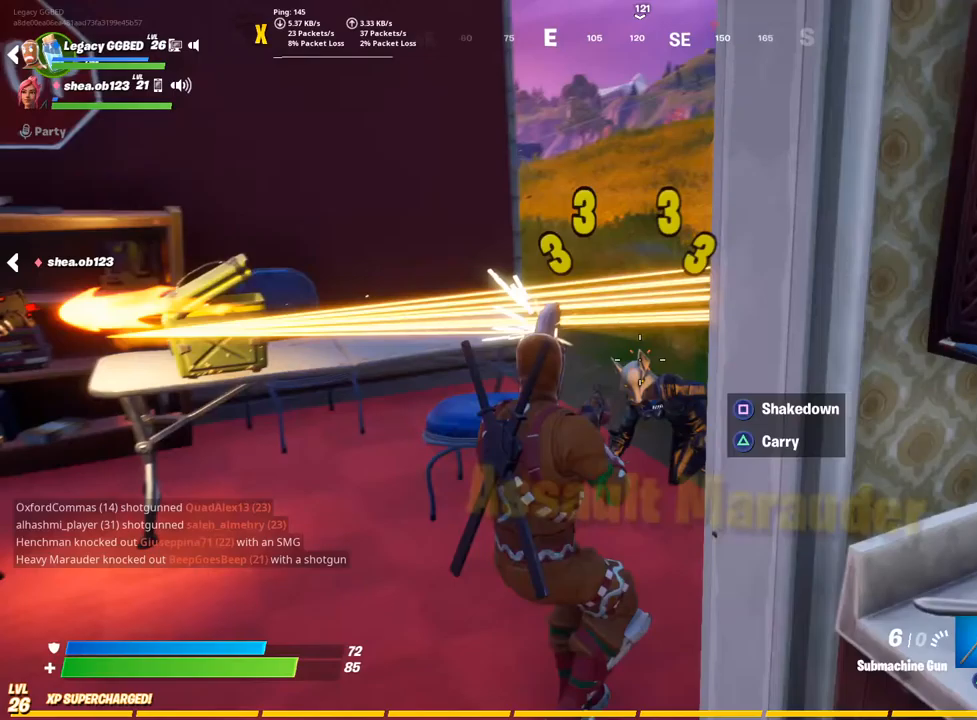
{"buttons": [], "left_stick": "up", "right_stick": "center", "events": [[150, "left_stick", "up"], [200, "L1", "down"], [250, "right_stick", "center"], [367, "L1", "up"]]}
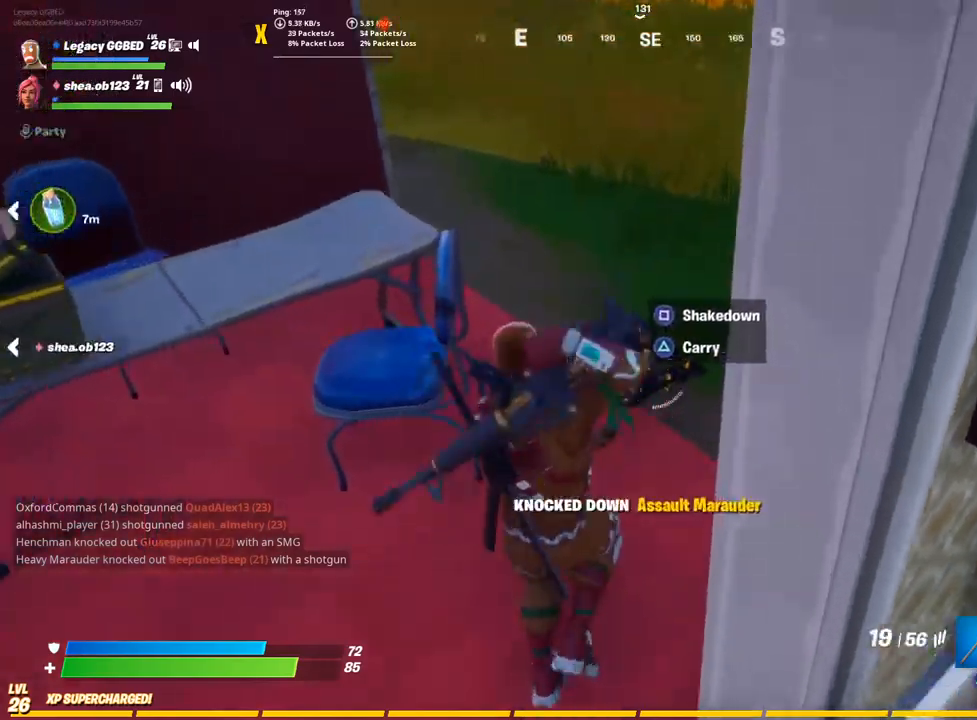
{"buttons": [], "left_stick": "down-right", "right_stick": "left", "events": [[83, "CROSS", "down"], [150, "CROSS", "up"], [200, "left_stick", "down-right"], [300, "right_stick", "left"]]}
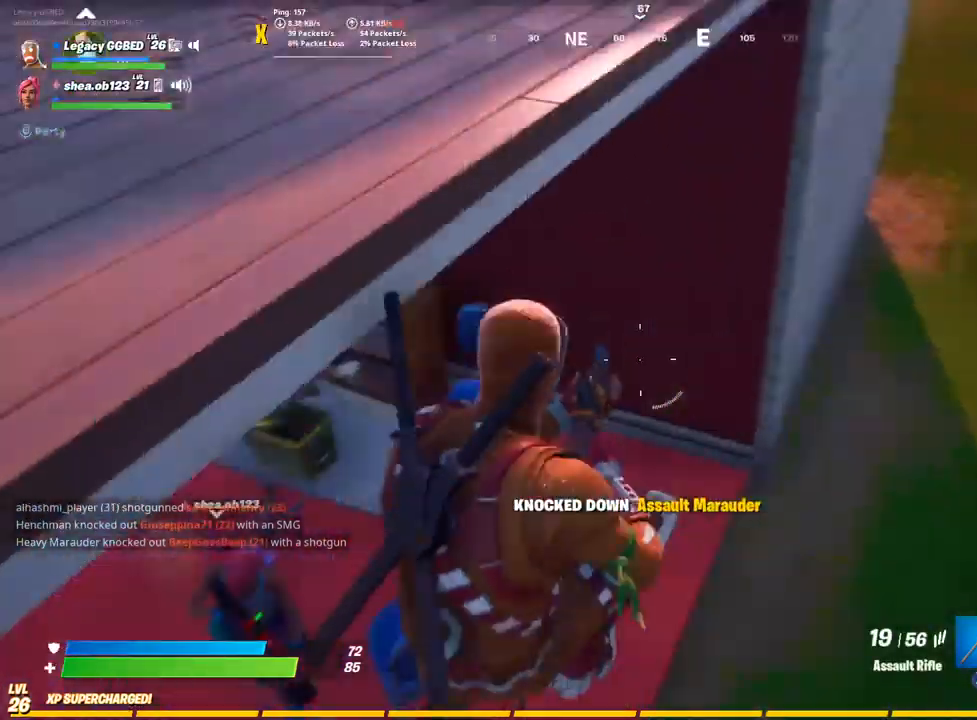
{"buttons": [], "left_stick": "up-left", "right_stick": "up-left", "events": [[150, "R1", "down"], [167, "right_stick", "center"], [217, "R1", "up"], [367, "right_stick", "up-left"], [450, "left_stick", "up-right"], [500, "left_stick", "up-left"]]}
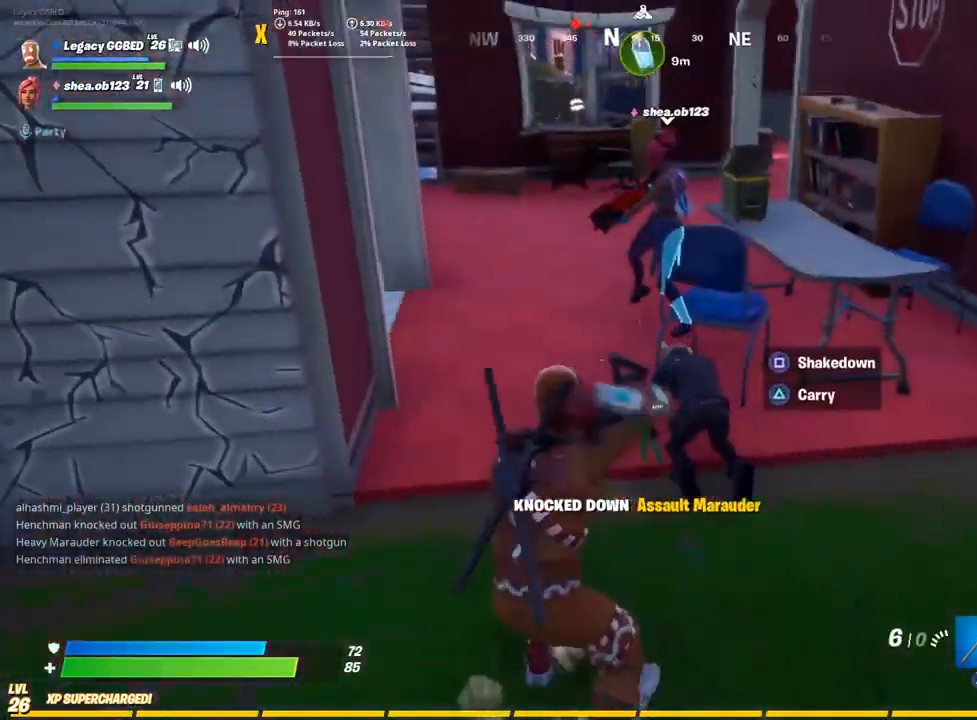
{"buttons": [], "left_stick": "right", "right_stick": "right", "events": [[100, "left_stick", "left"], [467, "left_stick", "right"], [500, "right_stick", "right"]]}
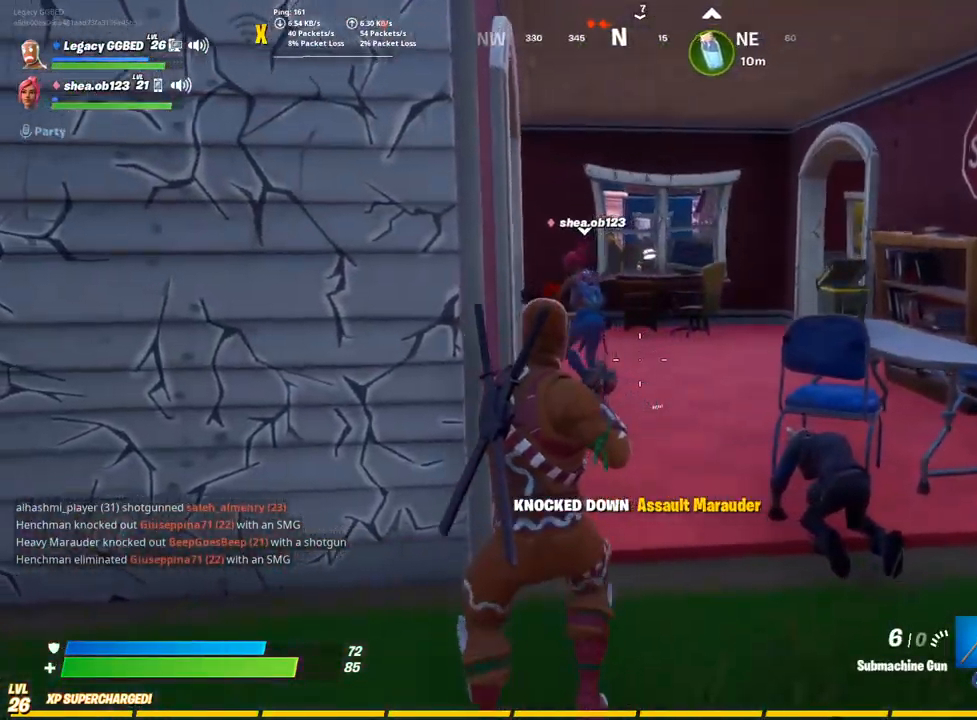
{"buttons": [], "left_stick": "center", "right_stick": "center", "events": [[33, "right_stick", "down-right"], [200, "left_stick", "up"], [200, "right_stick", "center"], [500, "left_stick", "center"]]}
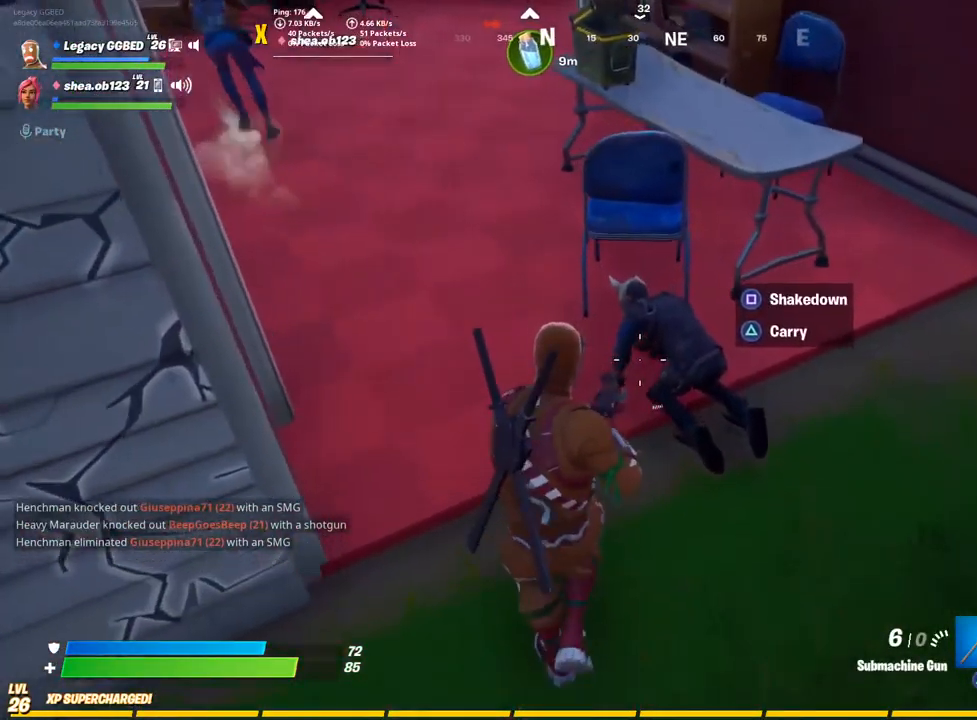
{"buttons": [], "left_stick": "center", "right_stick": "center", "events": [[83, "left_stick", "up"], [183, "right_stick", "down-right"], [233, "right_stick", "center"], [283, "R2", "down"], [300, "left_stick", "center"], [383, "right_stick", "down-right"], [417, "R2", "up"], [483, "right_stick", "center"]]}
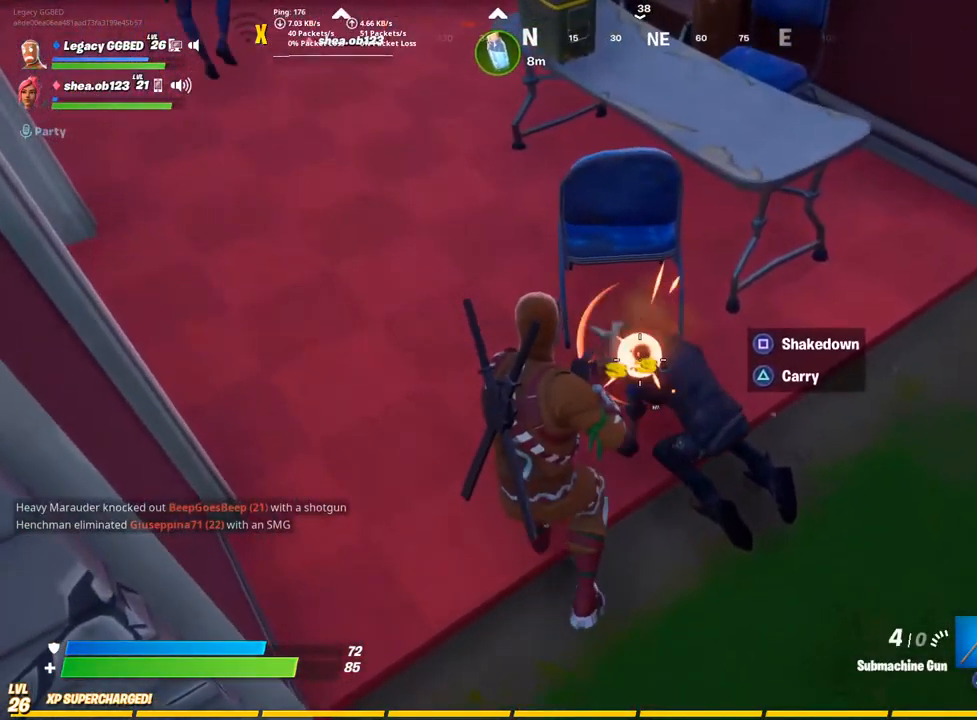
{"buttons": [], "left_stick": "center", "right_stick": "center", "events": [[317, "R2", "down"], [433, "R2", "up"]]}
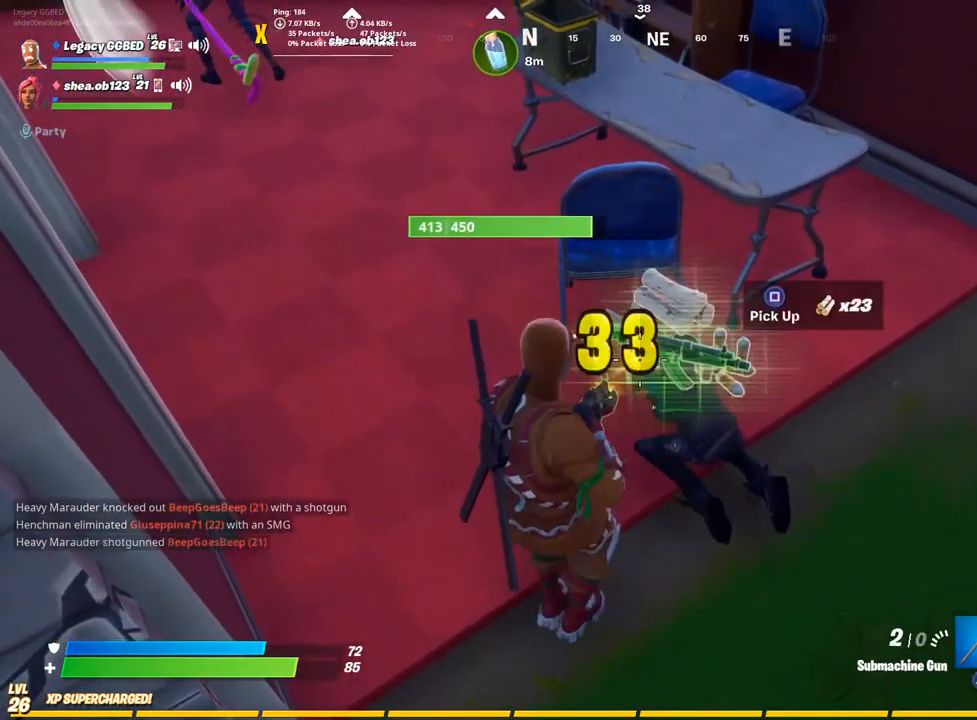
{"buttons": [], "left_stick": "right", "right_stick": "left", "events": [[83, "left_stick", "right"], [500, "right_stick", "left"]]}
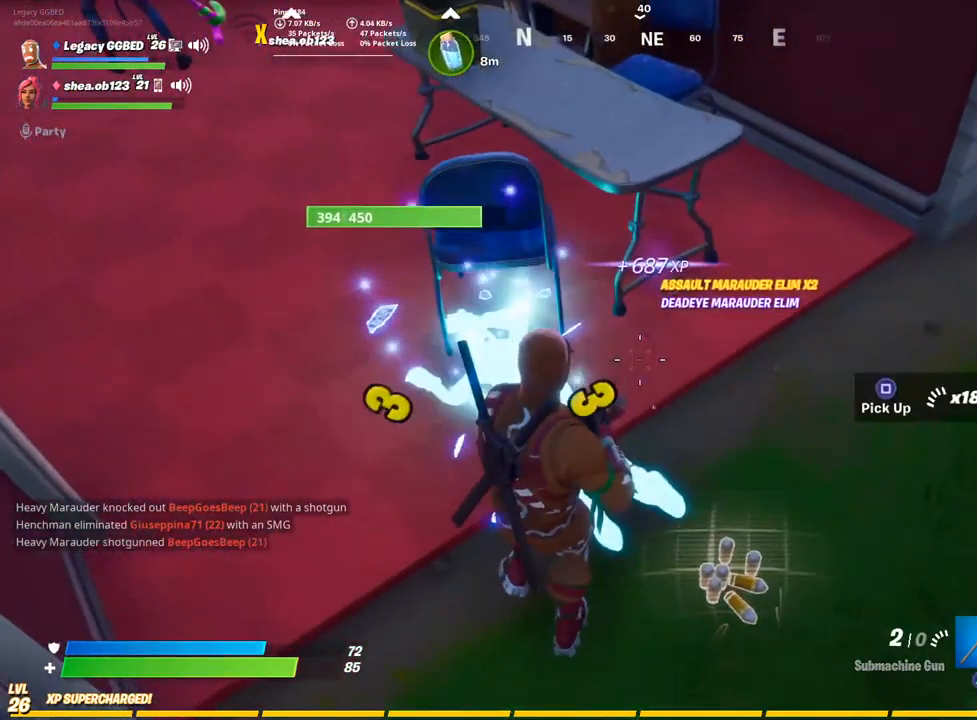
{"buttons": [], "left_stick": "up-left", "right_stick": "left", "events": [[150, "left_stick", "down"], [300, "left_stick", "left"], [383, "L3", "down"], [417, "left_stick", "up-left"], [483, "L3", "up"]]}
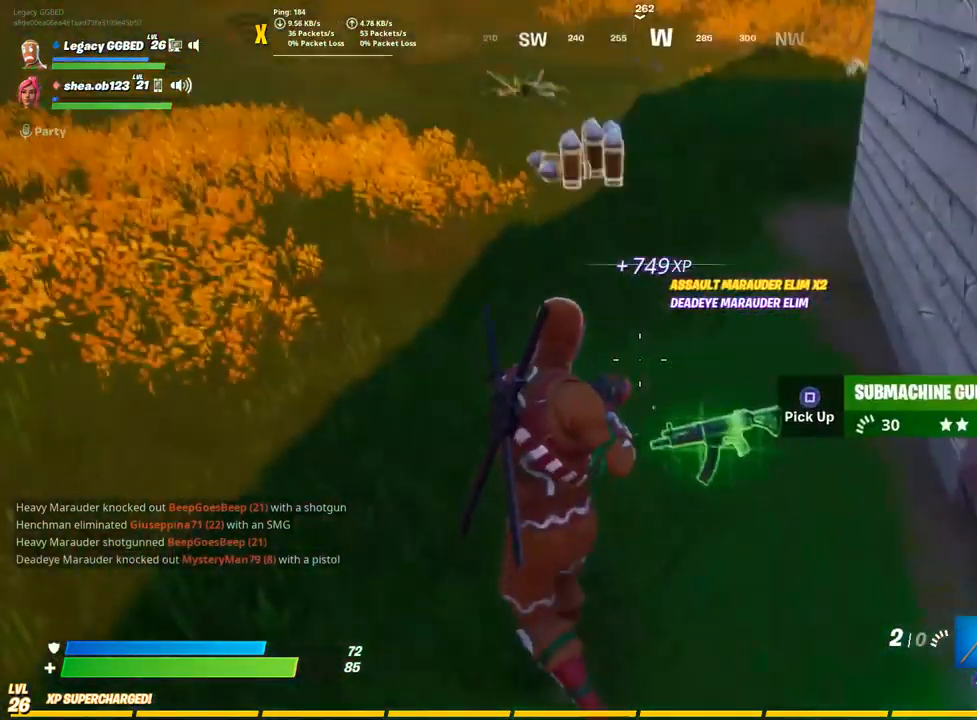
{"buttons": [], "left_stick": "up", "right_stick": "center", "events": [[17, "right_stick", "center"], [83, "L3", "down"], [150, "left_stick", "up"], [217, "right_stick", "up"], [250, "L3", "up"], [383, "right_stick", "center"], [417, "CROSS", "down"], [500, "CROSS", "up"]]}
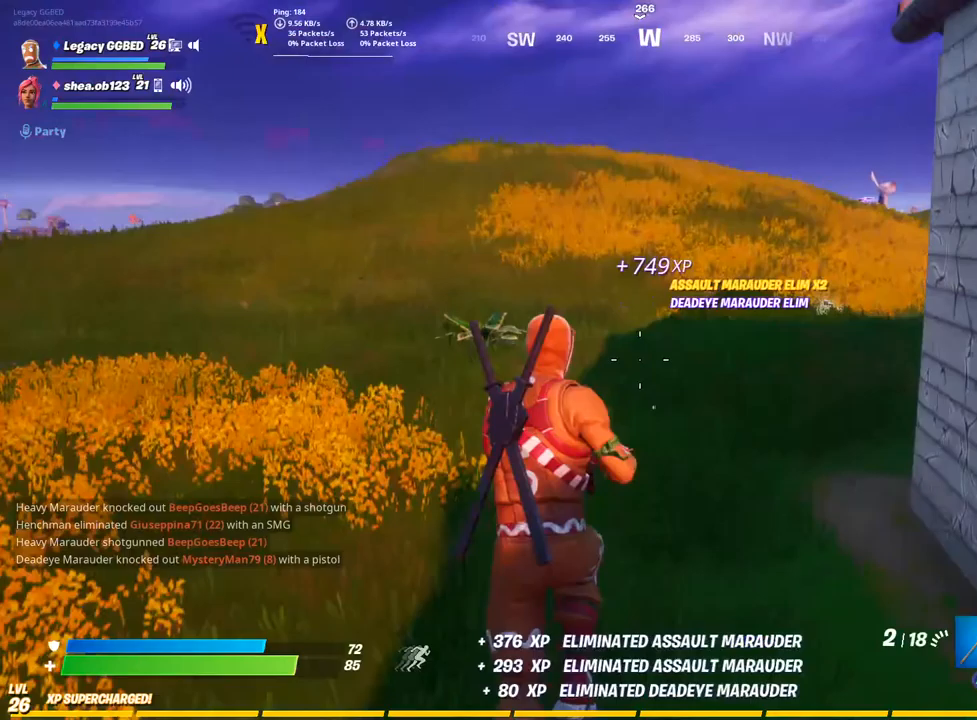
{"buttons": [], "left_stick": "up-right", "right_stick": "center", "events": [[117, "SQUARE", "down"], [167, "left_stick", "up-right"], [200, "SQUARE", "up"], [283, "SQUARE", "down"], [367, "SQUARE", "up"]]}
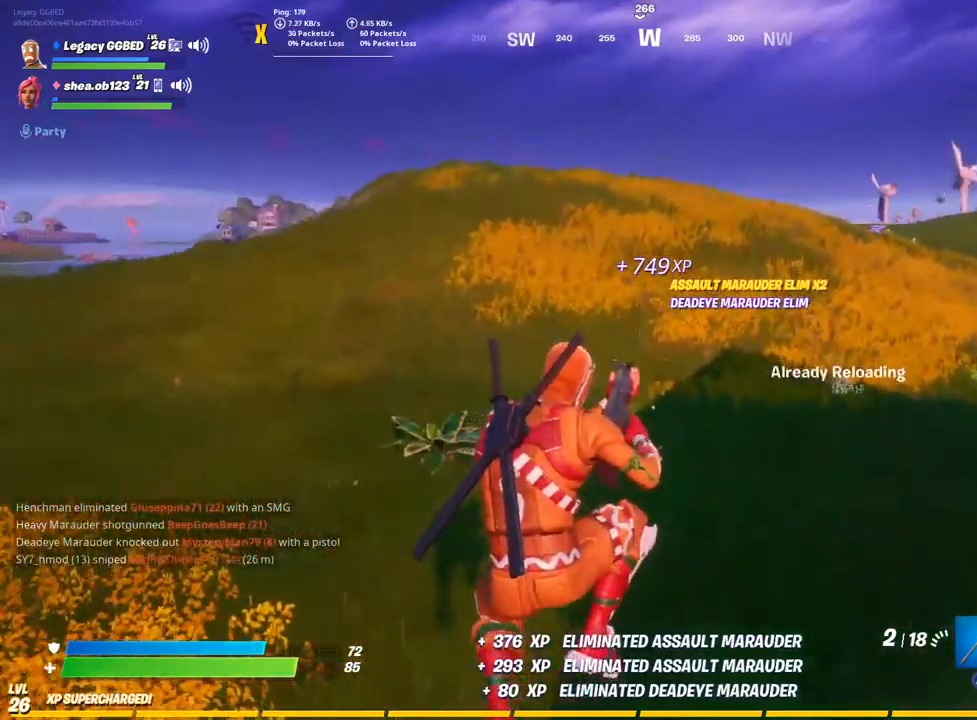
{"buttons": [], "left_stick": "up-right", "right_stick": "right", "events": [[50, "right_stick", "right"]]}
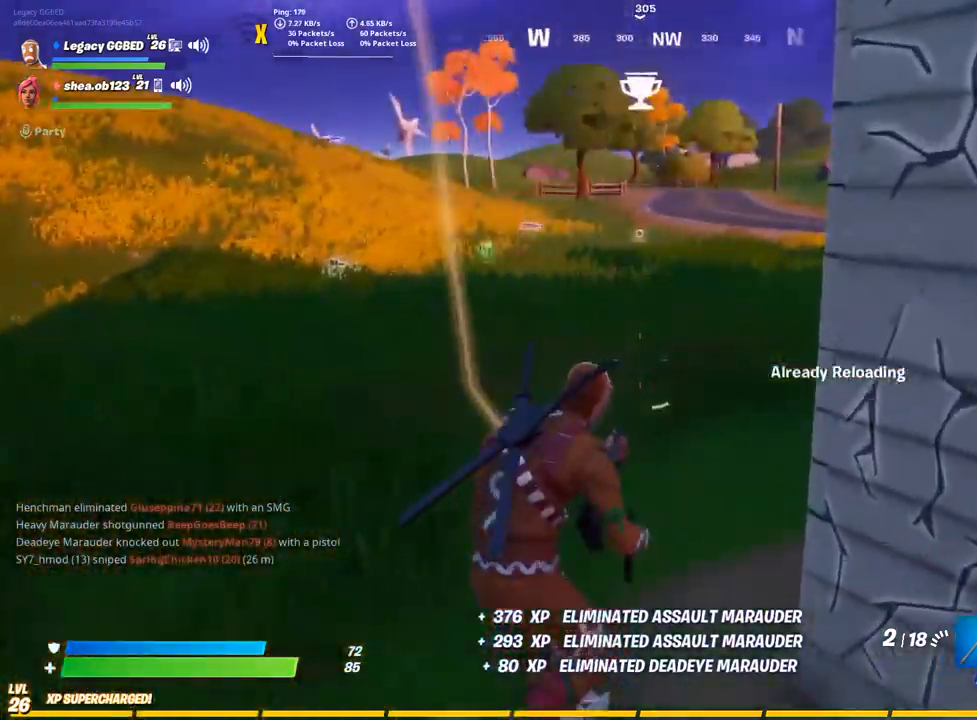
{"buttons": [], "left_stick": "down", "right_stick": "center", "events": [[50, "left_stick", "down-right"], [150, "right_stick", "center"], [250, "left_stick", "down"]]}
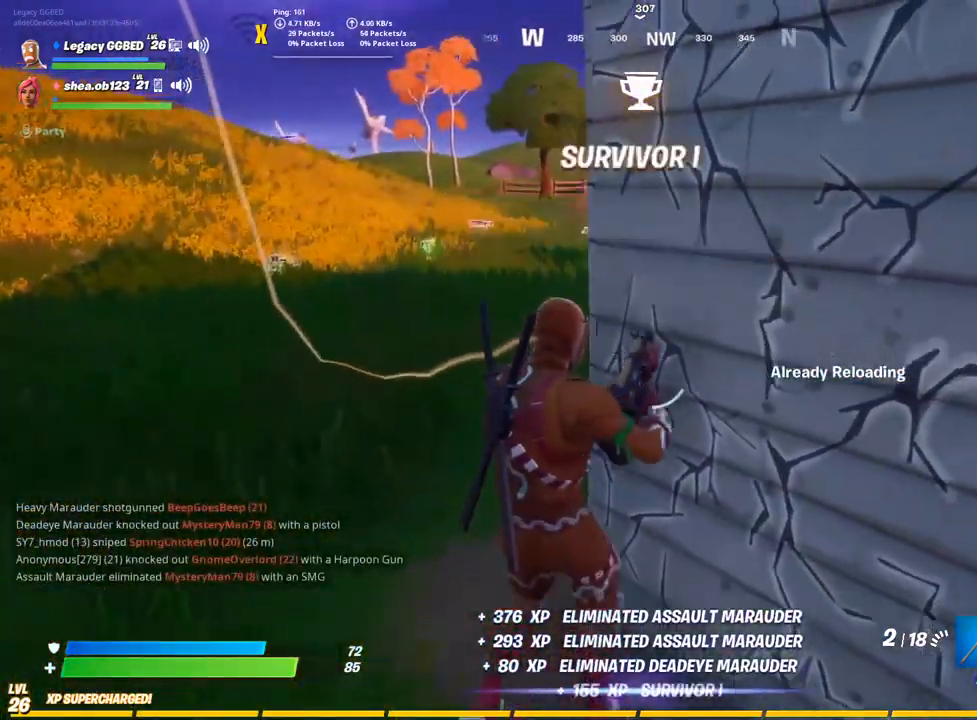
{"buttons": [], "left_stick": "down-left", "right_stick": "center", "events": [[17, "right_stick", "right"], [50, "left_stick", "up"], [200, "left_stick", "center"], [233, "right_stick", "center"], [267, "left_stick", "down-left"]]}
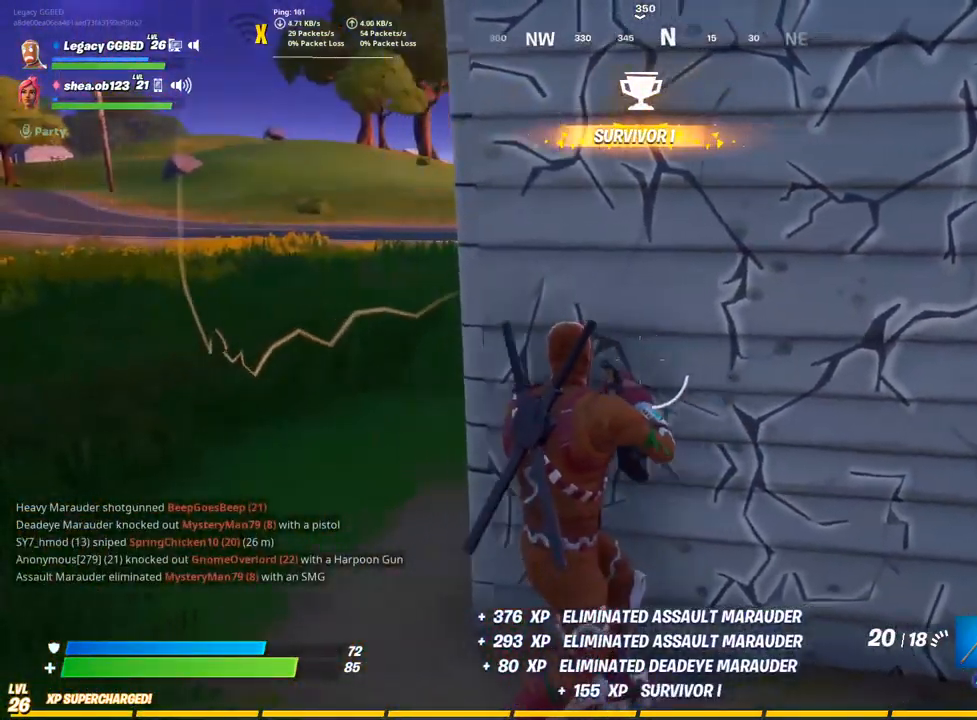
{"buttons": ["CROSS"], "left_stick": "up-left", "right_stick": "center", "events": [[17, "left_stick", "left"], [283, "left_stick", "up-left"], [433, "CROSS", "down"]]}
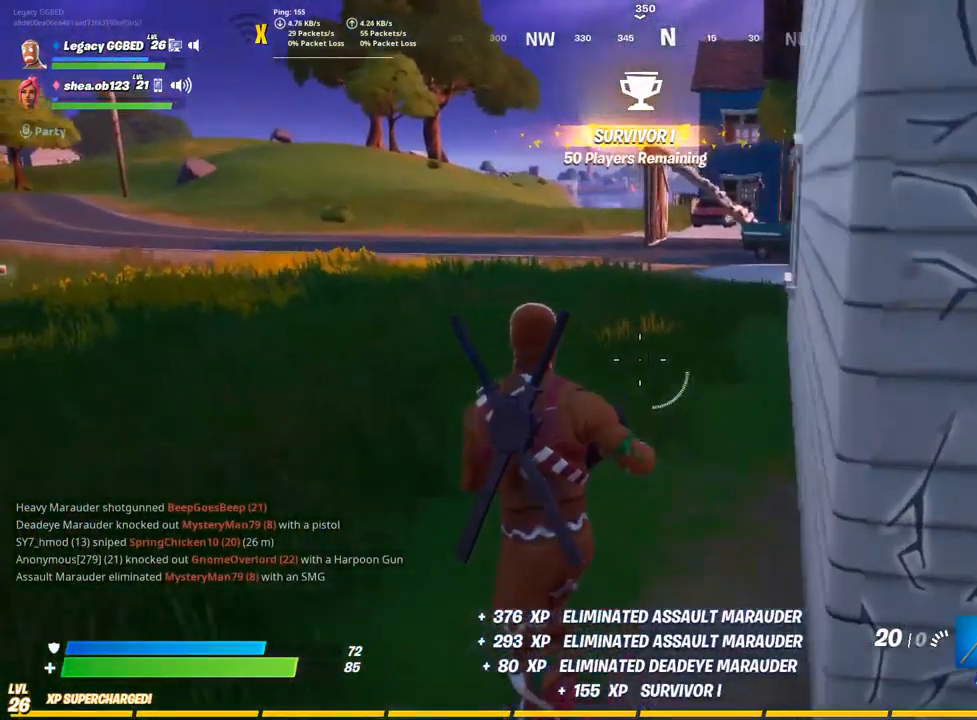
{"buttons": [], "left_stick": "up-right", "right_stick": "center", "events": [[33, "CROSS", "up"], [500, "left_stick", "up-right"]]}
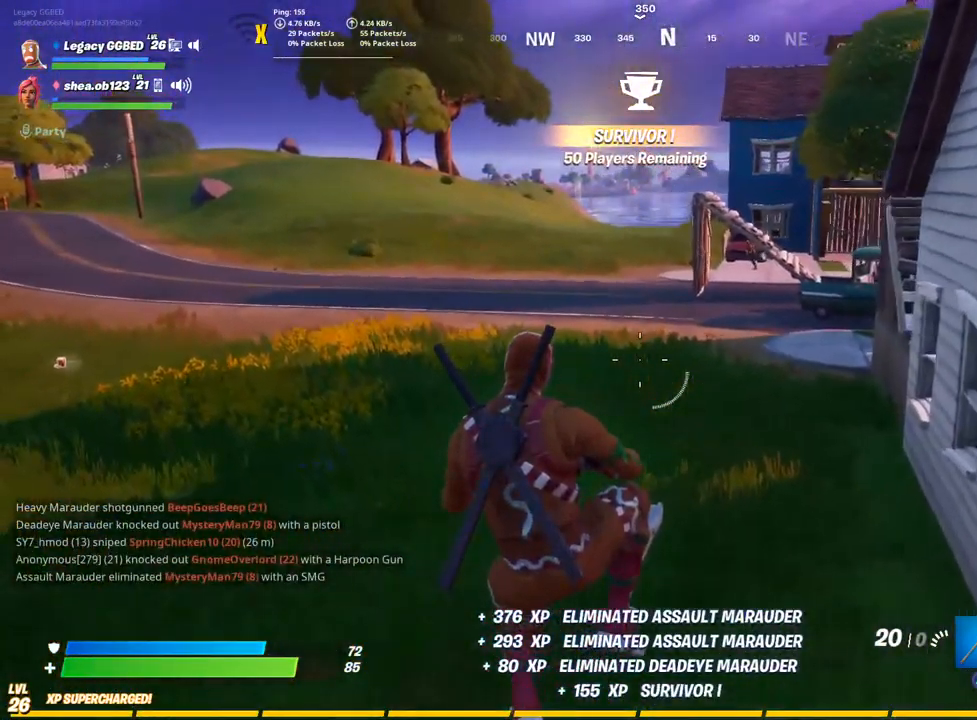
{"buttons": ["CIRCLE"], "left_stick": "right", "right_stick": "center", "events": [[17, "left_stick", "right"], [83, "R1", "down"], [150, "R1", "up"], [250, "R1", "down"], [350, "R1", "up"], [467, "CIRCLE", "down"]]}
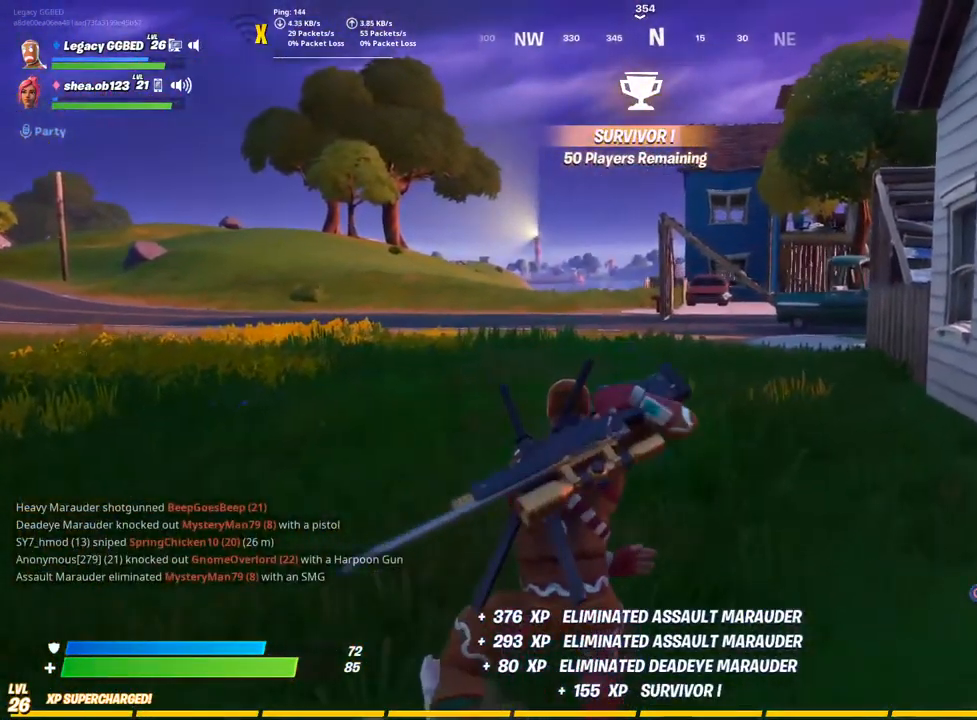
{"buttons": [], "left_stick": "down-left", "right_stick": "up", "events": [[67, "CIRCLE", "up"], [150, "CROSS", "down"], [217, "R2", "down"], [233, "CROSS", "up"], [300, "left_stick", "down"], [450, "R2", "up"], [467, "left_stick", "down-left"], [500, "right_stick", "up"]]}
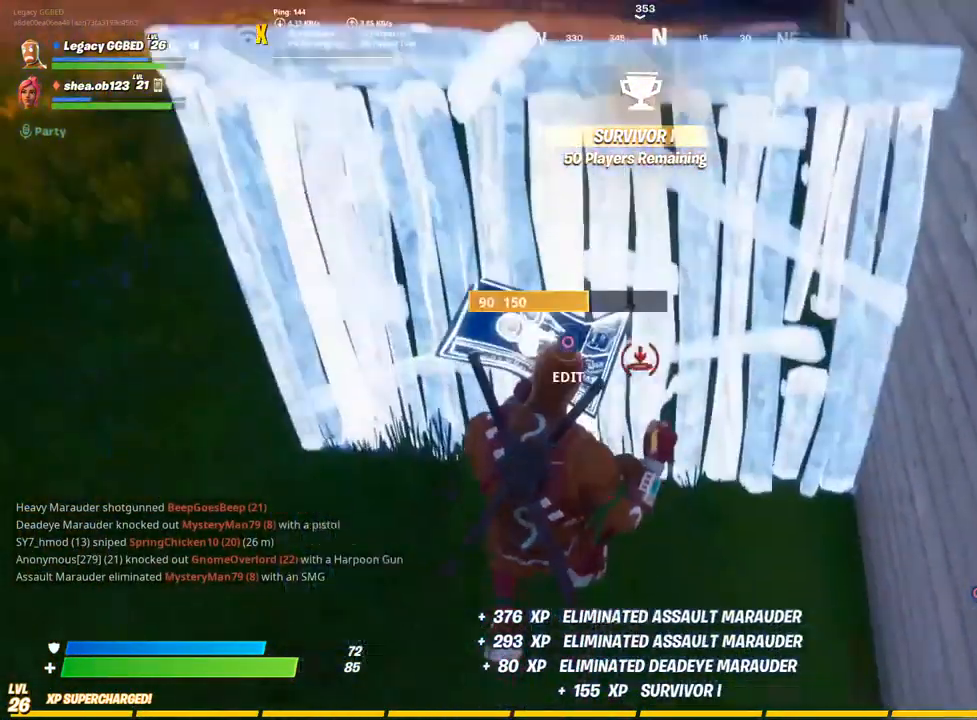
{"buttons": ["R1"], "left_stick": "up-left", "right_stick": "center", "events": [[83, "right_stick", "center"], [117, "L2", "down"], [267, "L2", "up"], [300, "TRIANGLE", "down"], [350, "left_stick", "left"], [383, "R1", "down"], [467, "TRIANGLE", "up"], [483, "left_stick", "up-left"]]}
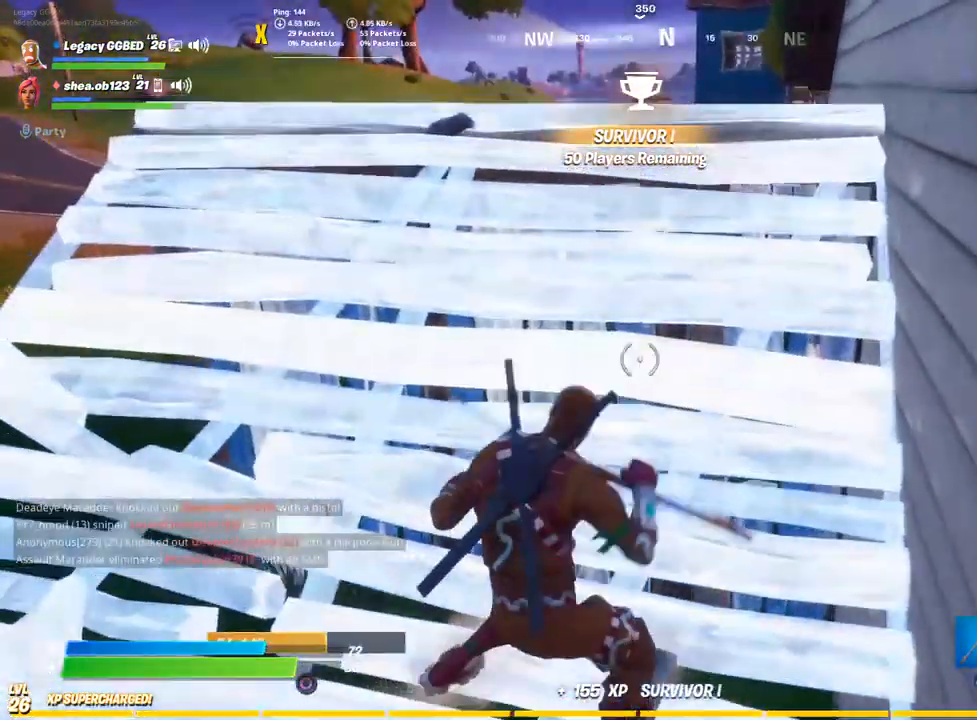
{"buttons": [], "left_stick": "right", "right_stick": "center", "events": [[17, "R1", "up"], [300, "left_stick", "down-left"], [367, "left_stick", "down-right"], [400, "R3", "down"], [450, "left_stick", "right"], [500, "R3", "up"]]}
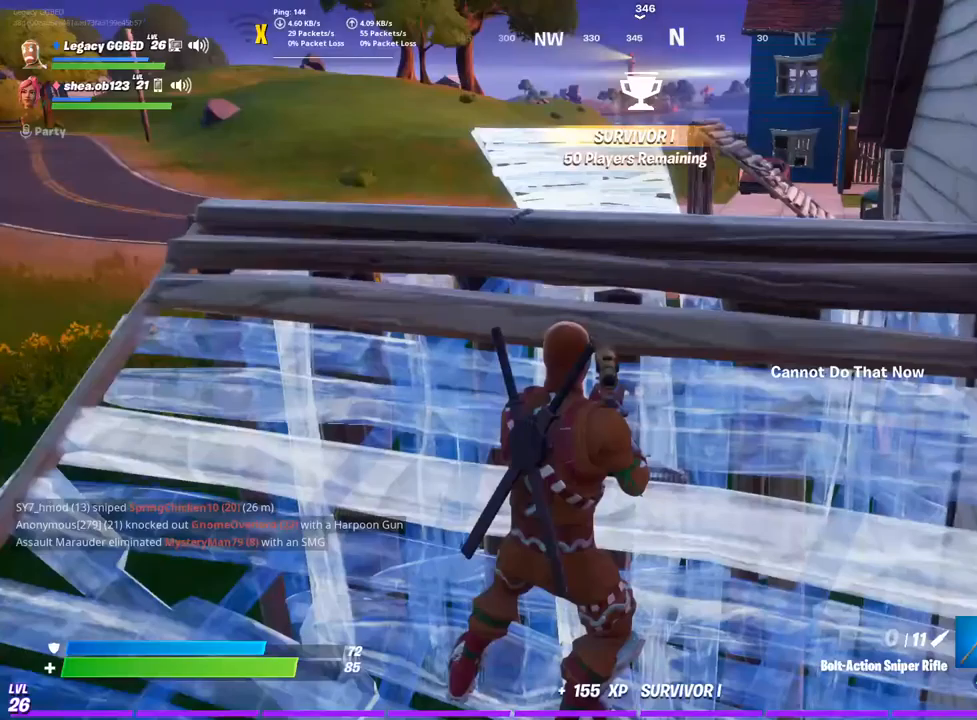
{"buttons": [], "left_stick": "down-left", "right_stick": "center", "events": [[200, "left_stick", "down"], [250, "left_stick", "right"], [300, "left_stick", "up-right"], [367, "L1", "down"], [500, "L1", "up"], [500, "left_stick", "down-left"]]}